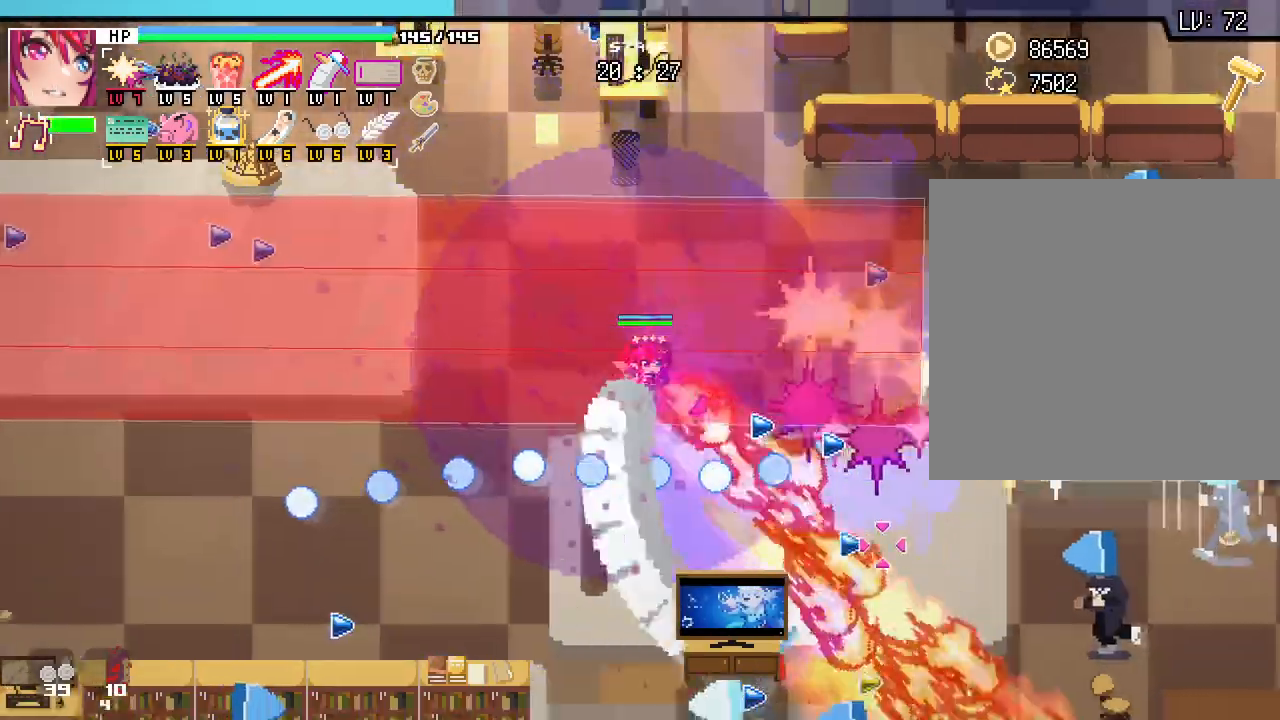
Gameplay with keyboard and mouse; each line is a JSON object with the keys and mouse buttons held at the frame after it. "events" lists presses ("down") and releases ("up") of ".", "/", "0", "1", "2", "3", "4", "5", "6", "7", "8", "9", "a", "alt_l", "alt_r", "b", "backslash", "backspace", "c", "caps_lock", "comma", "ctrl_l", "ctrl_r", "d", "e", "equals", "escape", "f", "f1", "f10", "f11", "f12", "f2", "f3", "f4", "f5", "f6", "f7", "f8", "f9", "g", "h", "i", "j", "k", "l", "lbracket", "m", "minus", "n", "o", "p", "q", "quote", "r", "rbracket", "return", "s", "semicolon", "shift_l", "shift_r", "space", "super", "t", "tab", "tilde", "u", "v", "w", "x", "y", "z", "mouse_left", "mouse_wheel", "mouse_right", "mouse_mb4" and "mouse_mb5" between this image and that frame as [ms after this image, input, new state], when the widget could be followed in between. "mouse_left", "mouse_wheel", "mouse_right", "mouse_mb4", "mouse_mb5" = the "left", "wheel", "right", "mb4", "mb5" buttons of the "mouse" list. No other keys are recorded. "wheel" means that the mouse wheel is clicked or scrolled. Not read: mouse_move.
{"keys": ["d", "s"], "mouse": []}
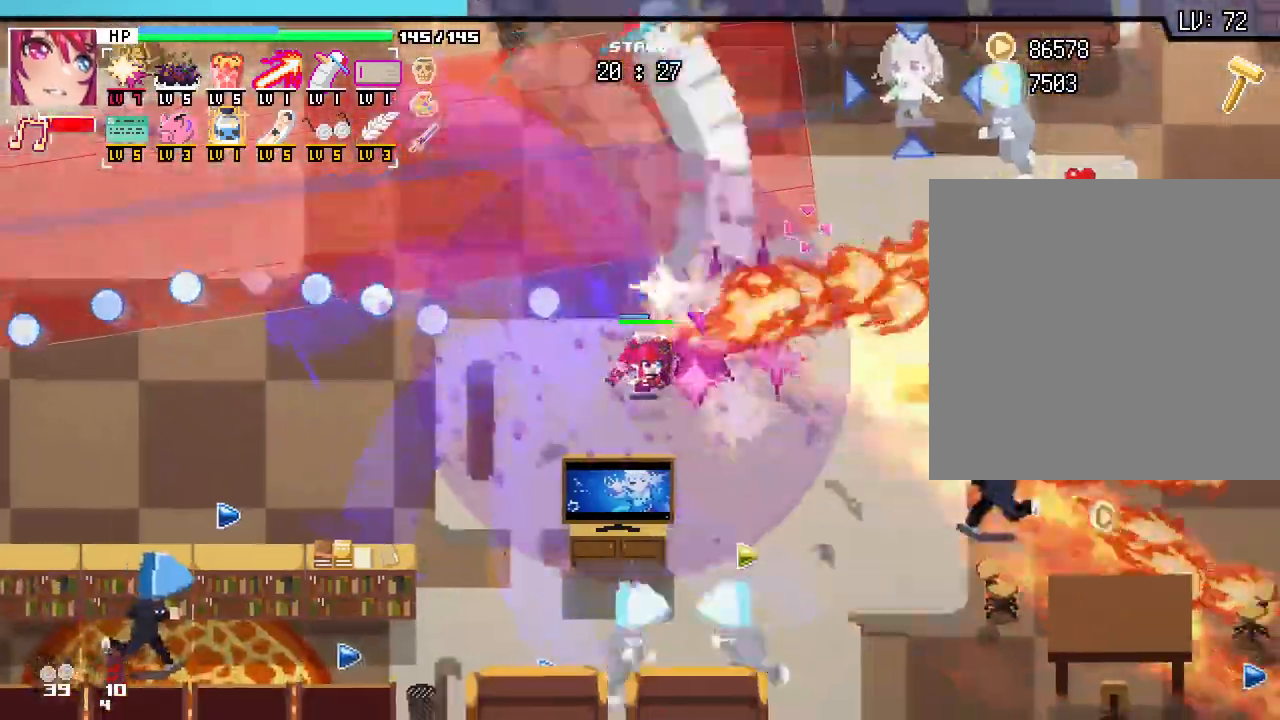
{"keys": ["d", "s"], "mouse": [], "events": []}
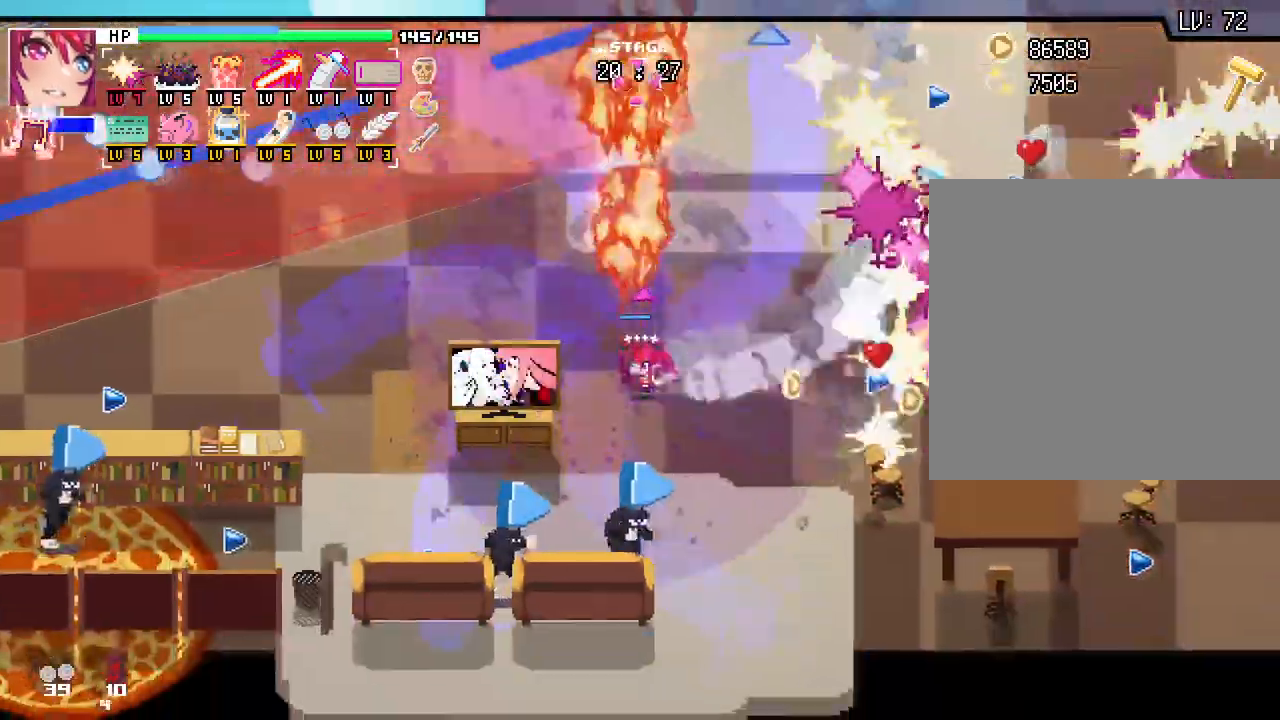
{"keys": ["d"], "mouse": [], "events": [[467, "s", "up"]]}
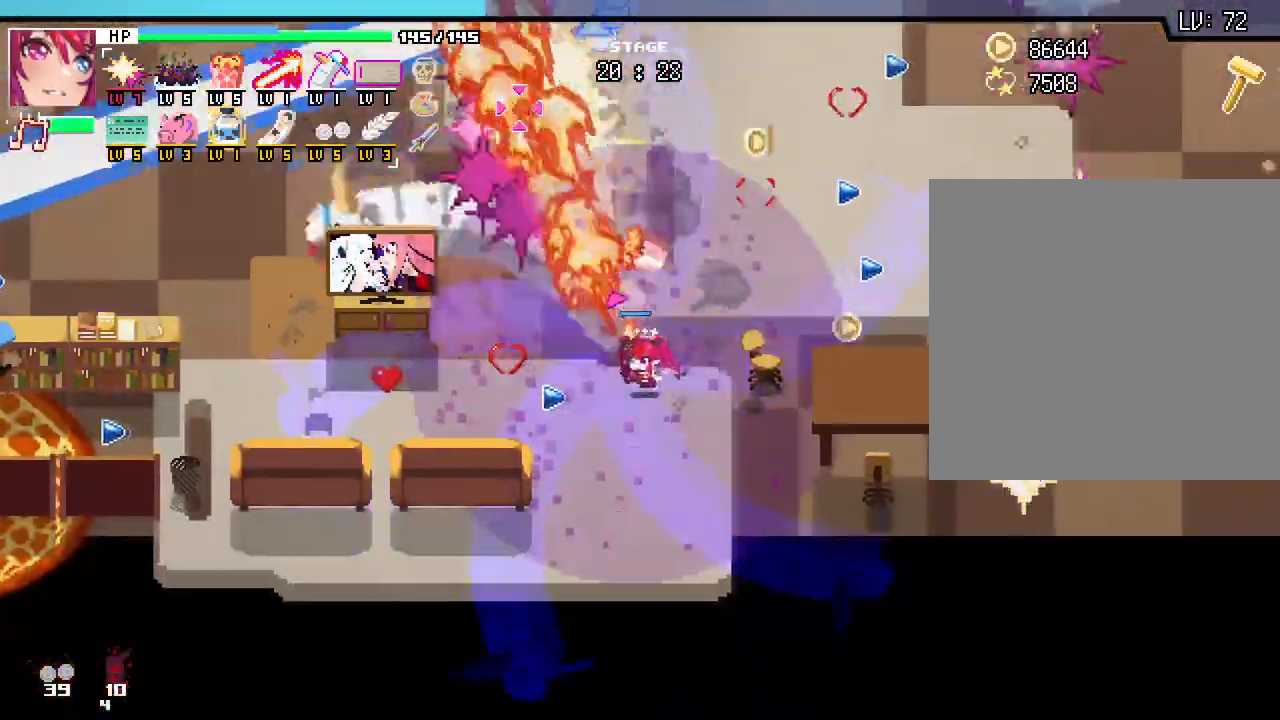
{"keys": ["d"], "mouse": [], "events": []}
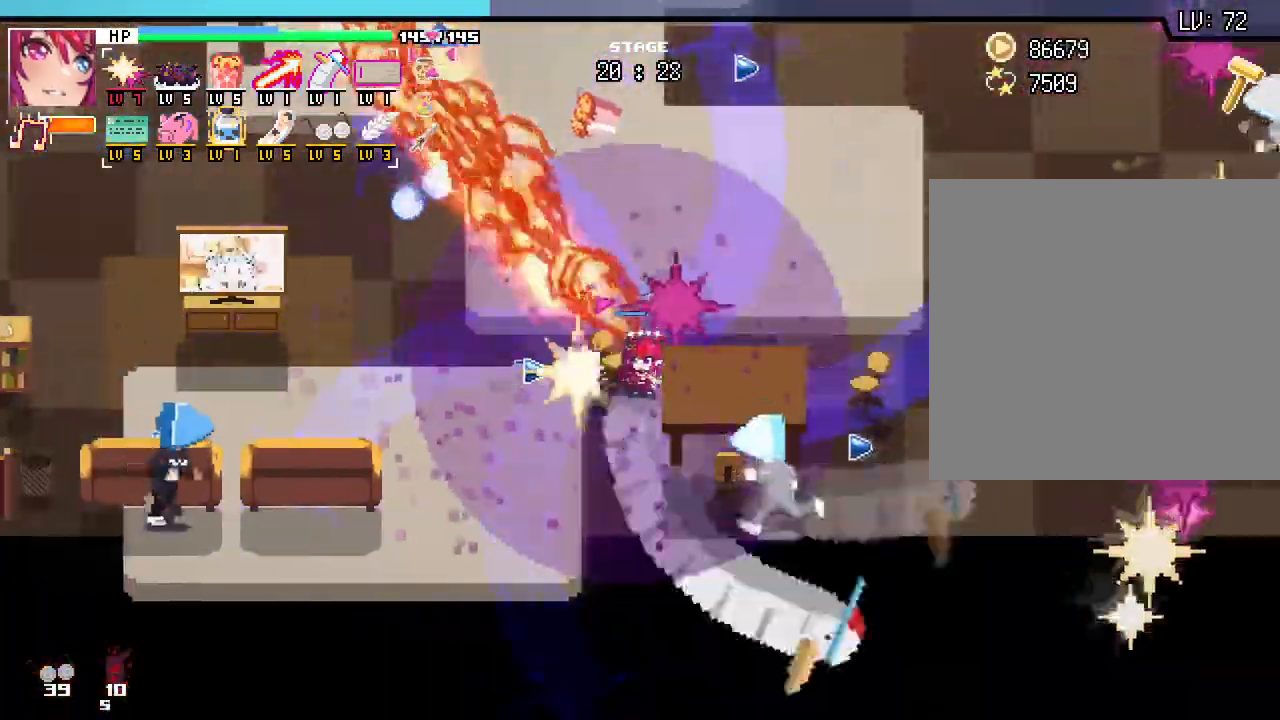
{"keys": ["w"], "mouse": []}
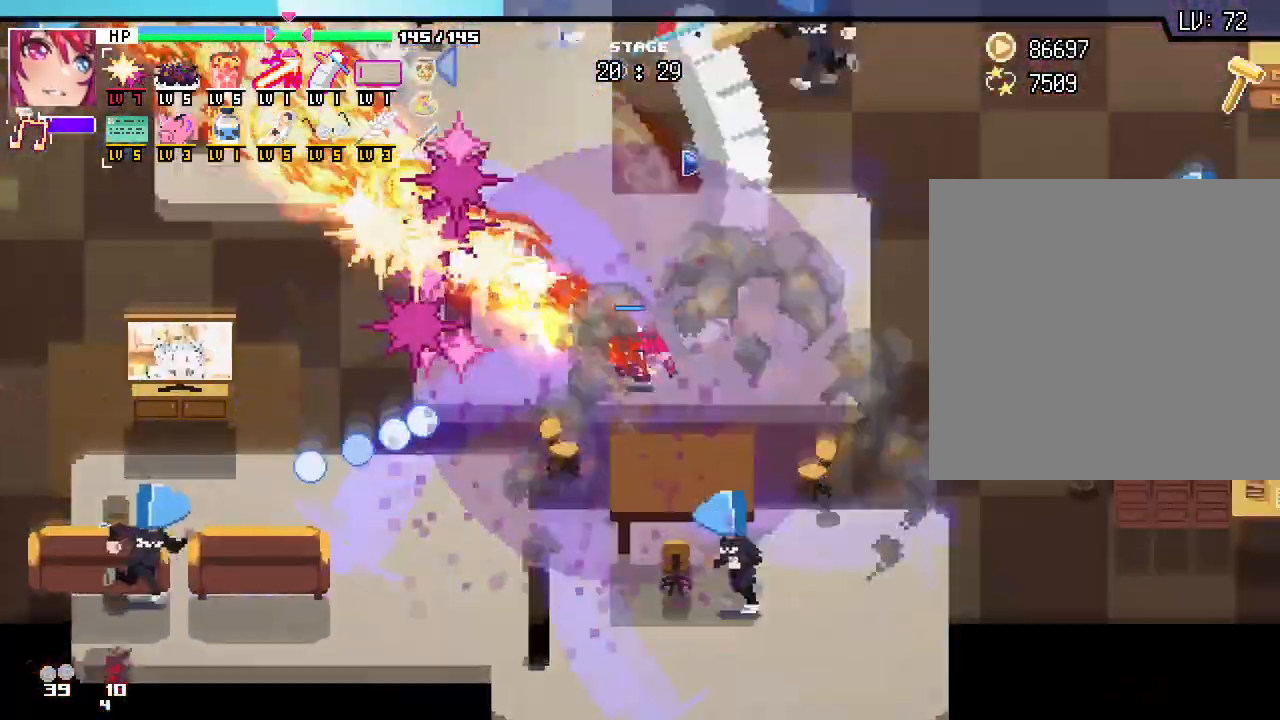
{"keys": ["d", "w"], "mouse": [], "events": [[117, "d", "down"]]}
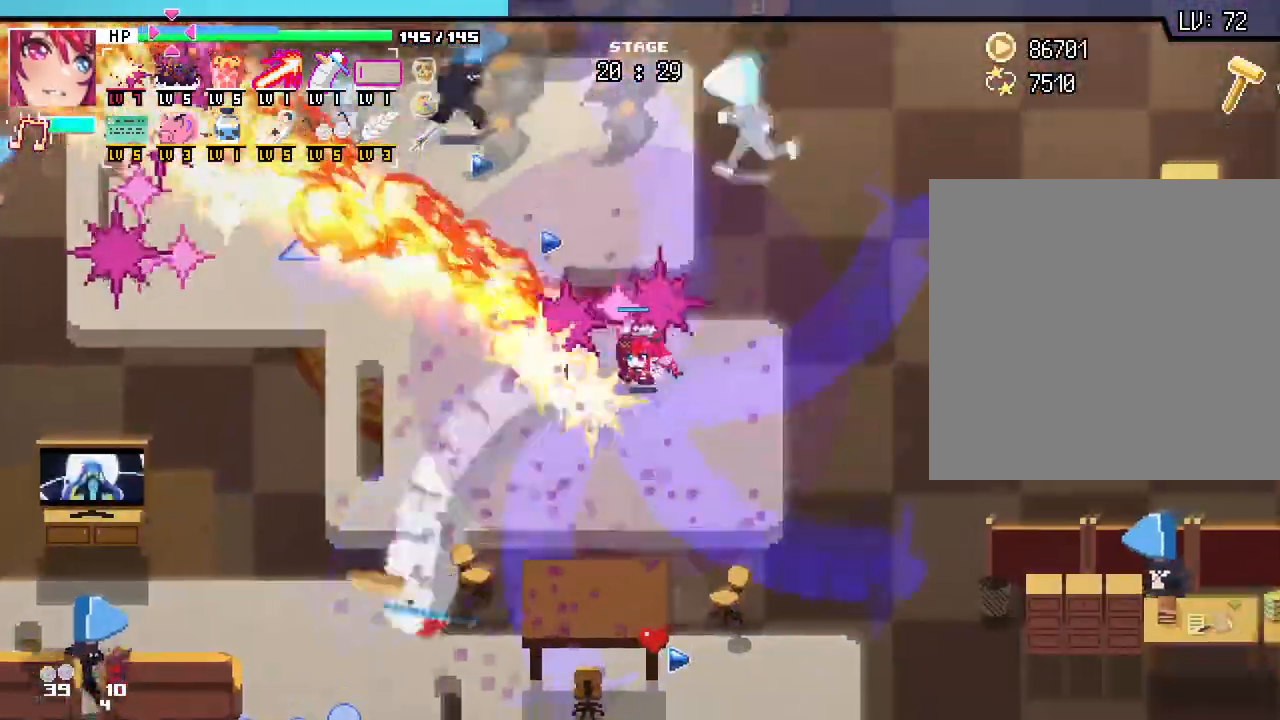
{"keys": ["d"], "mouse": []}
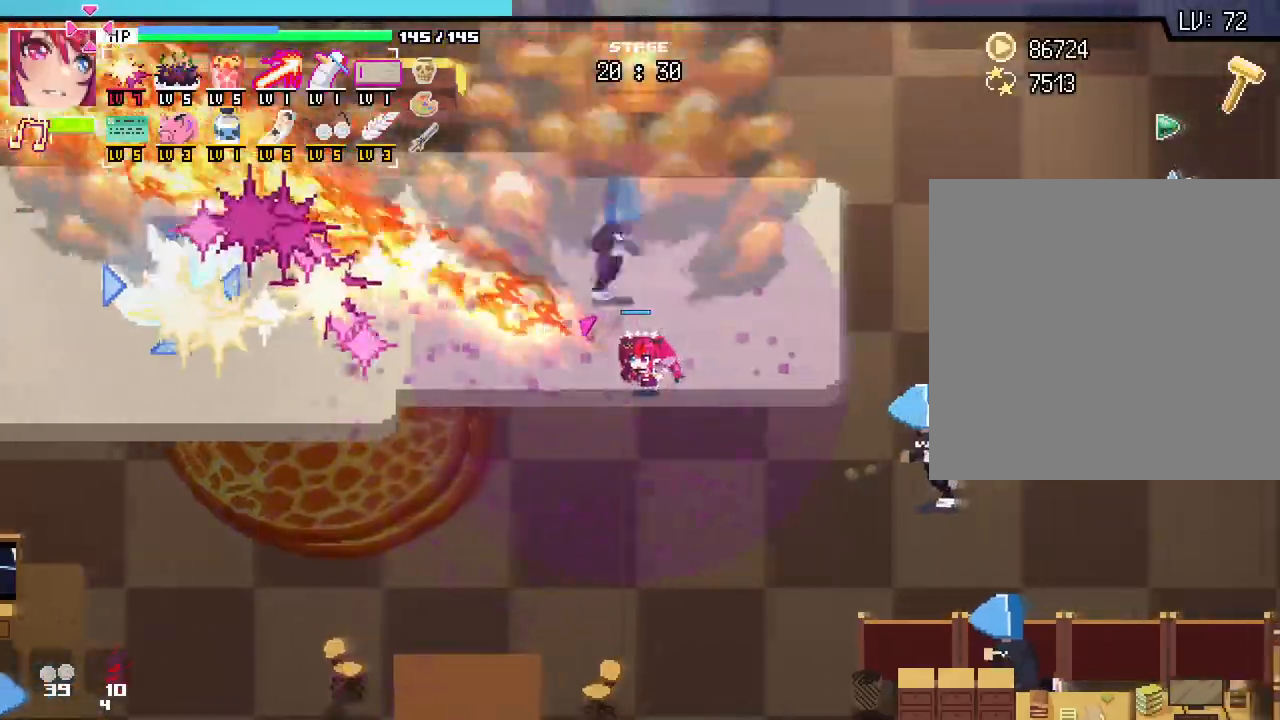
{"keys": ["w"], "mouse": [], "events": [[167, "w", "down"], [367, "d", "up"]]}
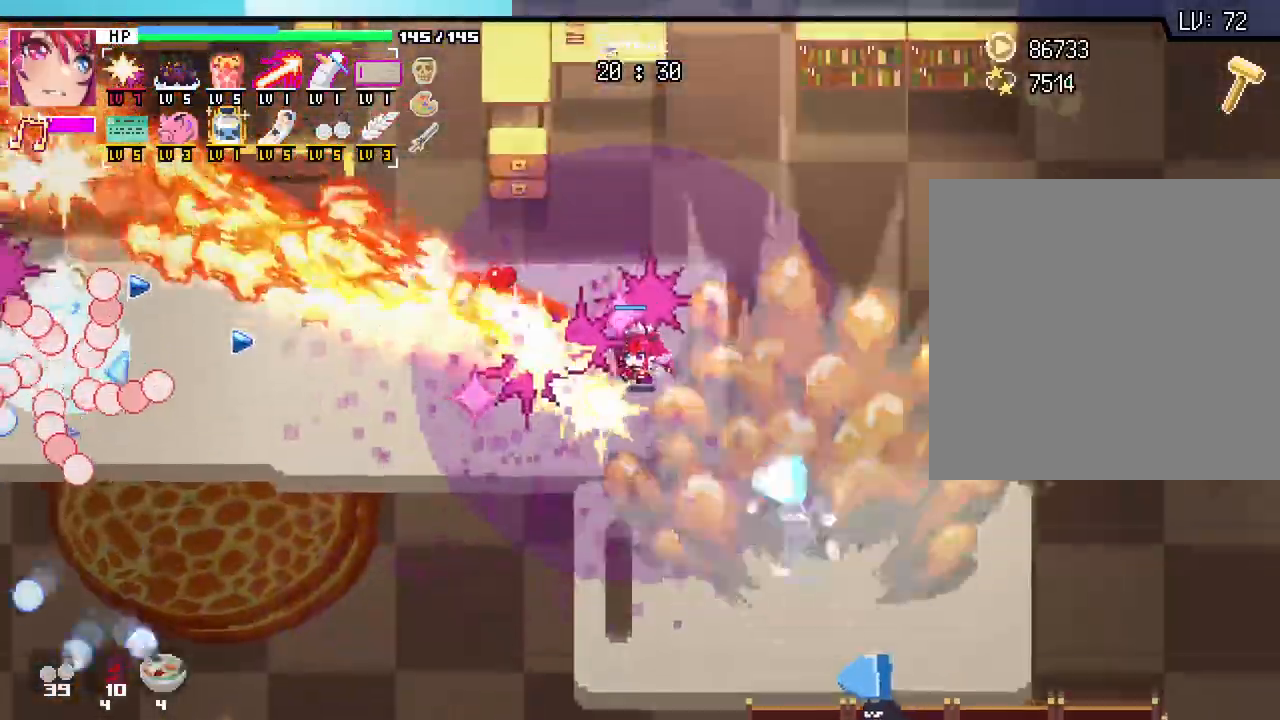
{"keys": ["d"], "mouse": [], "events": [[150, "a", "down"], [267, "a", "up"], [267, "d", "down"], [350, "w", "up"]]}
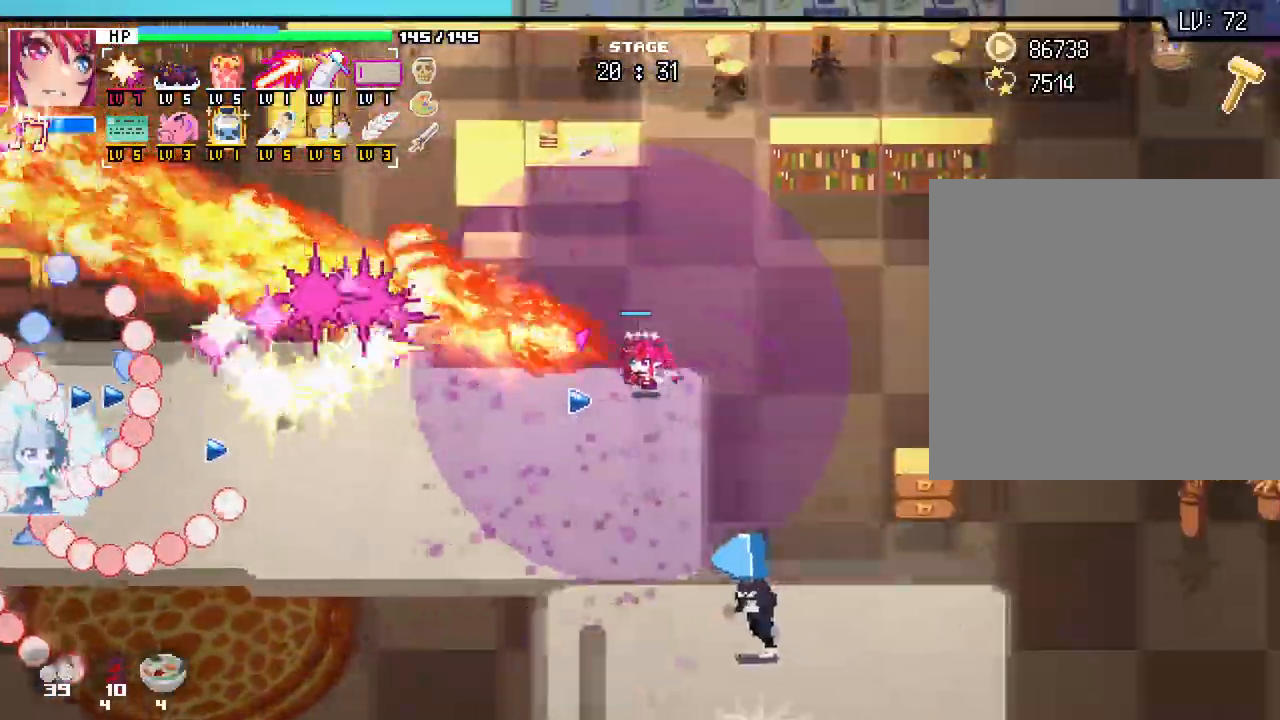
{"keys": ["s"], "mouse": [], "events": [[33, "s", "down"], [117, "d", "up"]]}
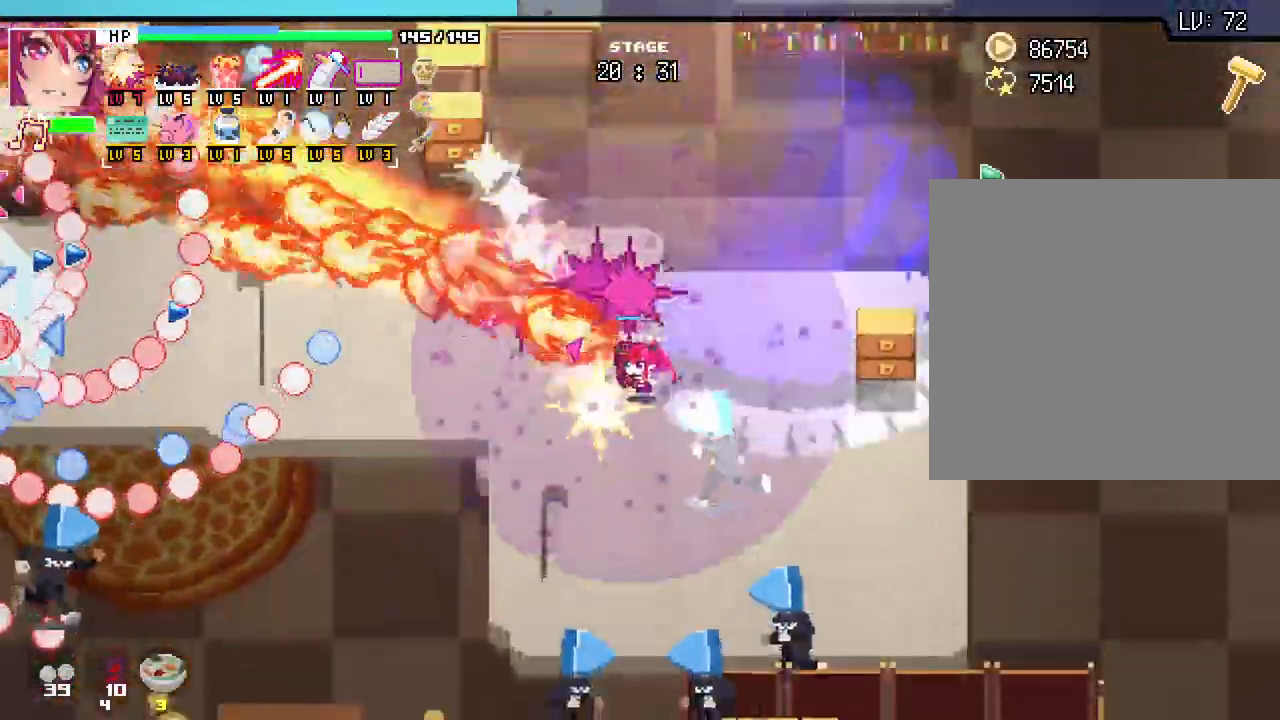
{"keys": ["a"], "mouse": [], "events": [[100, "a", "down"], [150, "s", "up"], [267, "w", "down"], [417, "w", "up"]]}
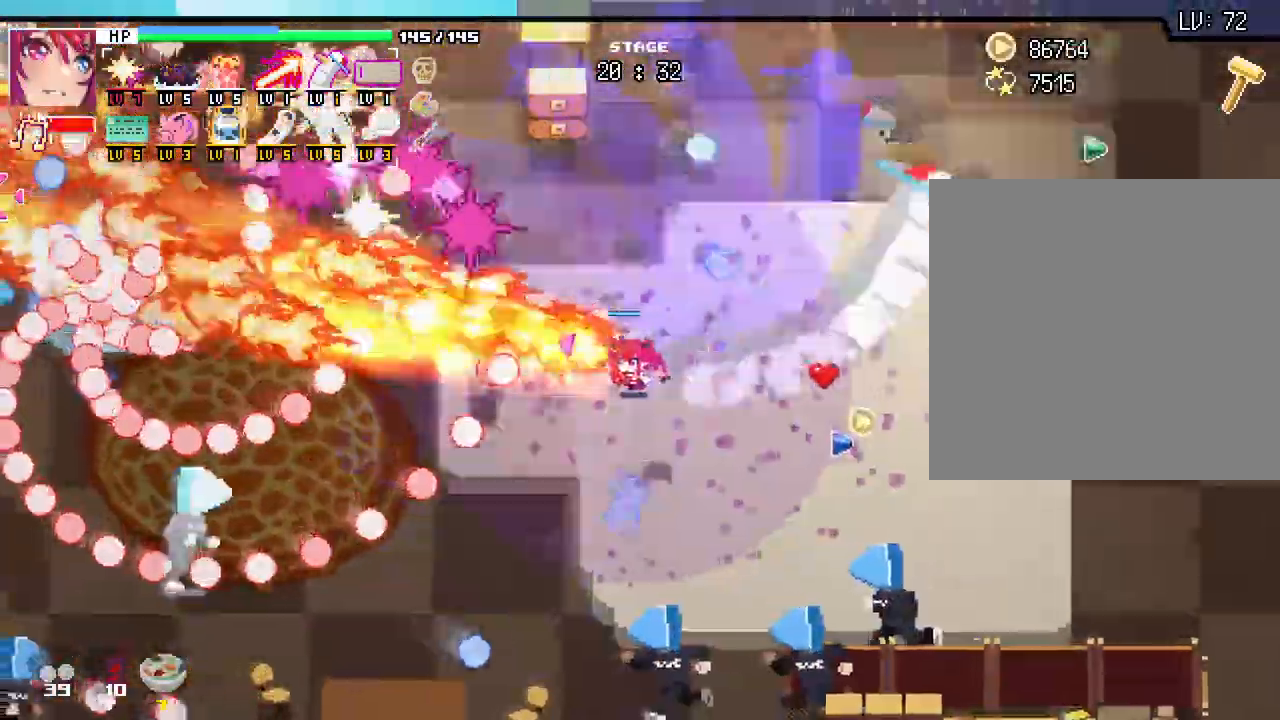
{"keys": ["d", "w"], "mouse": [], "events": [[50, "s", "down"], [133, "a", "up"], [183, "d", "down"], [250, "s", "up"], [367, "w", "down"]]}
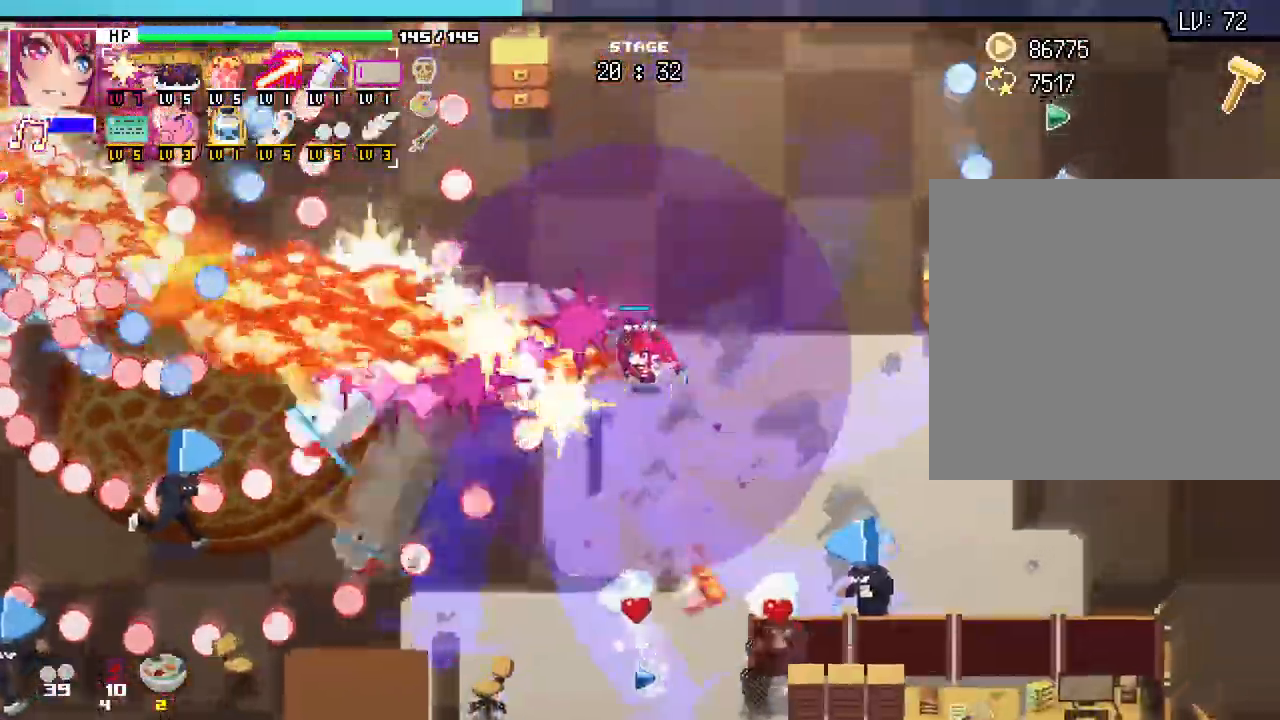
{"keys": ["d"], "mouse": []}
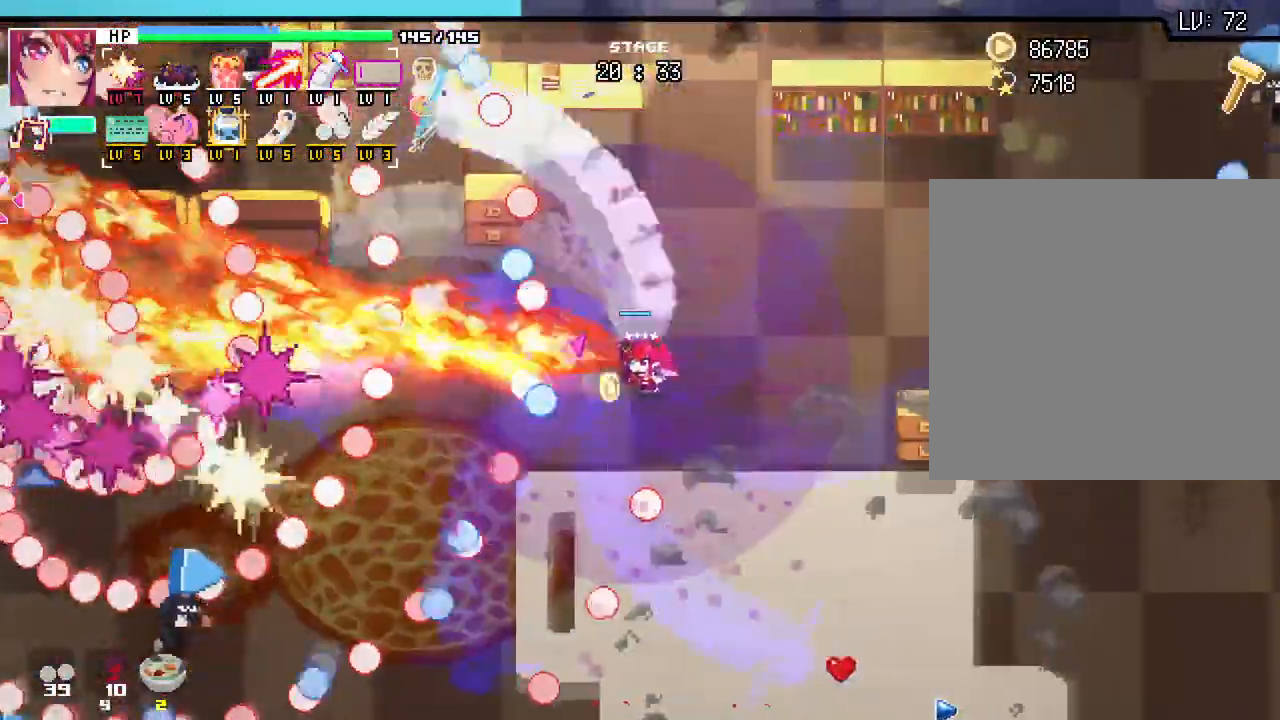
{"keys": ["d"], "mouse": []}
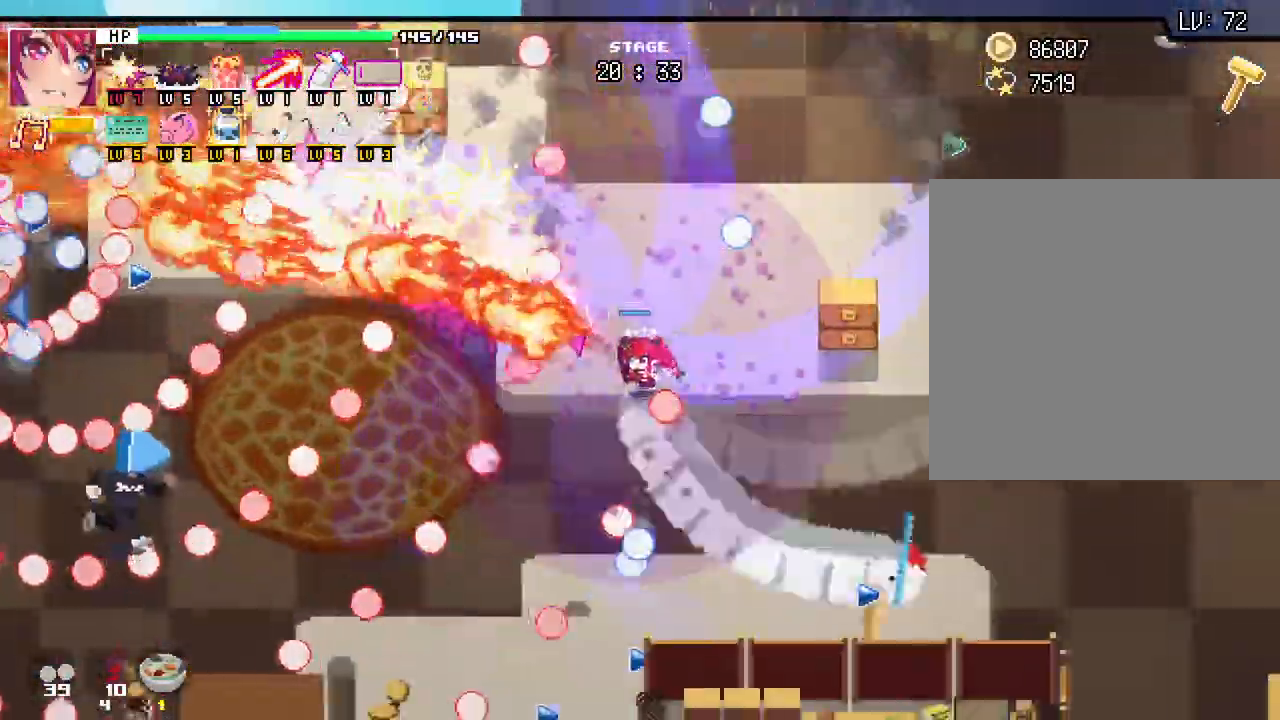
{"keys": ["6", "d"], "mouse": [], "events": [[117, "w", "down"], [250, "d", "up"], [317, "d", "down"], [383, "w", "up"], [483, "6", "down"]]}
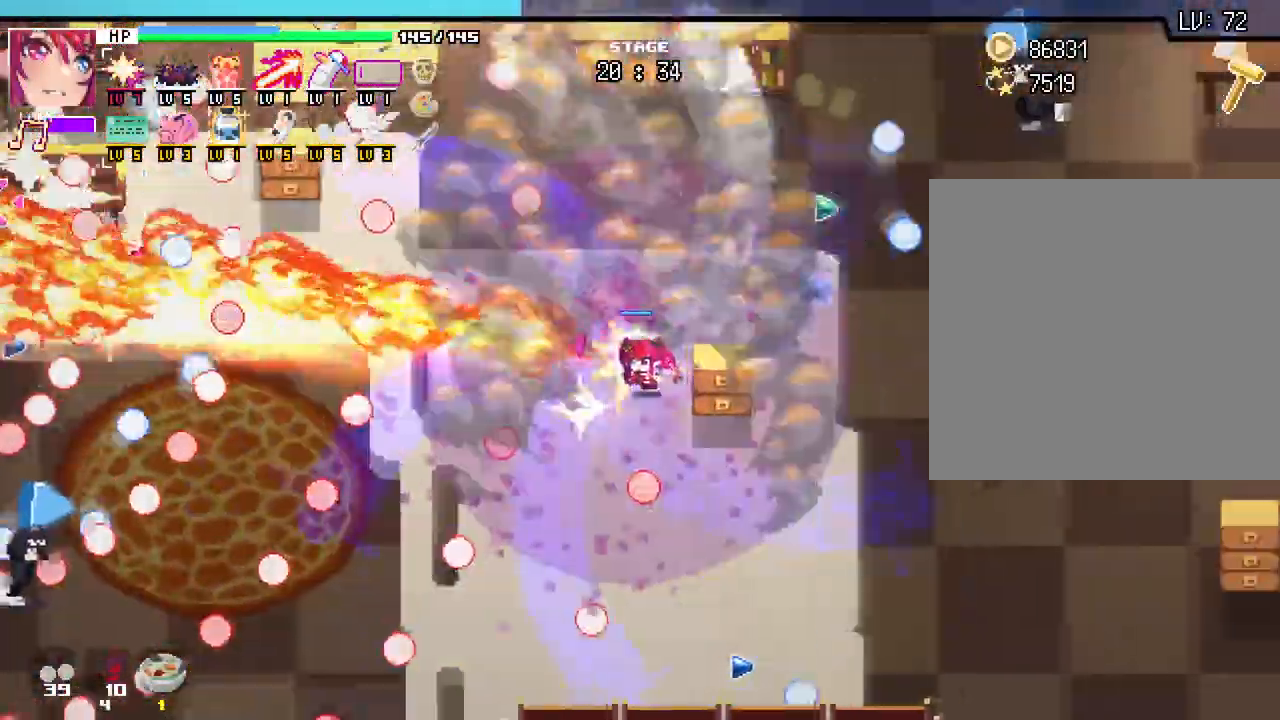
{"keys": ["d"], "mouse": [], "events": [[50, "6", "up"], [50, "s", "down"], [100, "d", "up"], [167, "a", "down"], [417, "a", "up"], [417, "d", "down"], [483, "s", "up"]]}
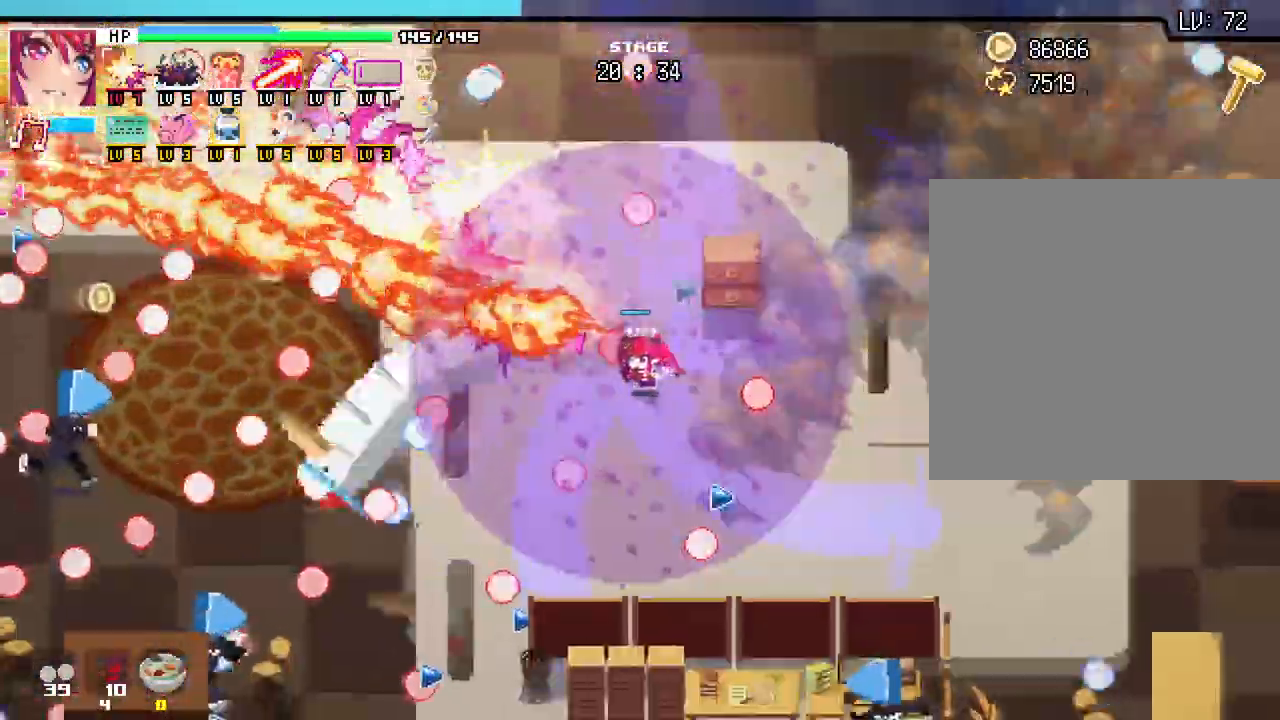
{"keys": ["a", "w"], "mouse": []}